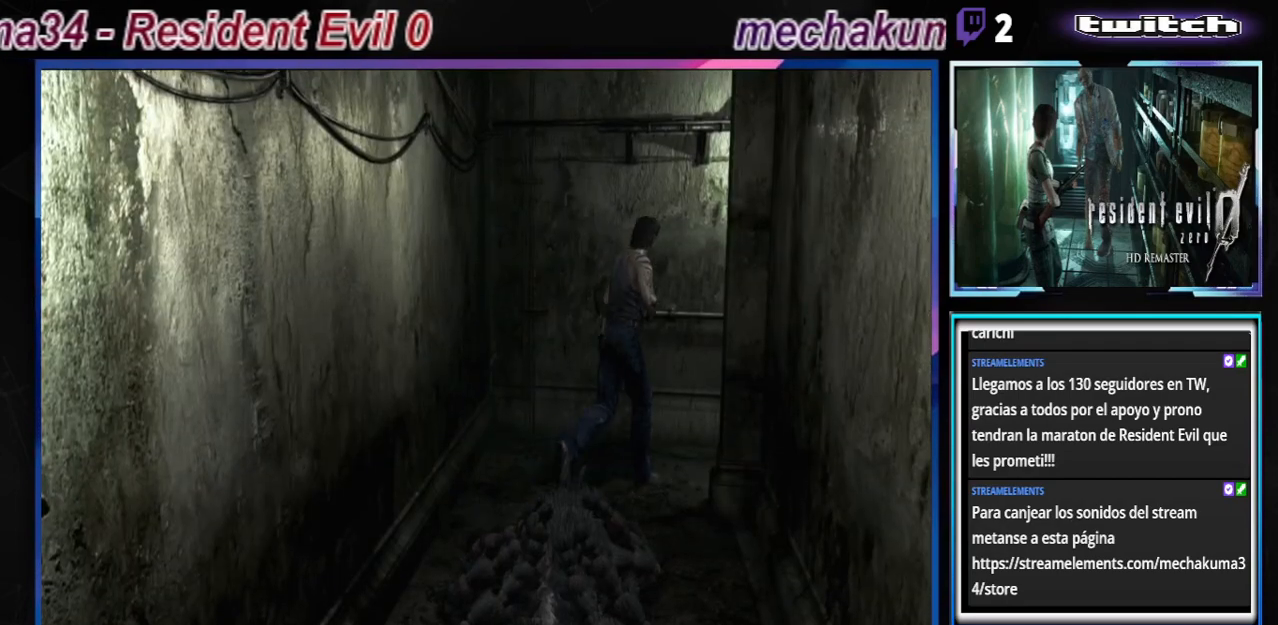
Gameplay with a controller (Xbox layout); each line is a JSON object with the inputs held at the frame after it. "events" lists button and stick changes between this image and that frame as [ms after this image, input, new state], when the widget could be followed in between. Not read: L3 R3 right_stick.
{"buttons": [], "left_stick": "center", "events": [[33, "B", "up"], [33, "Y", "down"], [33, "left_stick", "center"], [233, "Y", "up"]]}
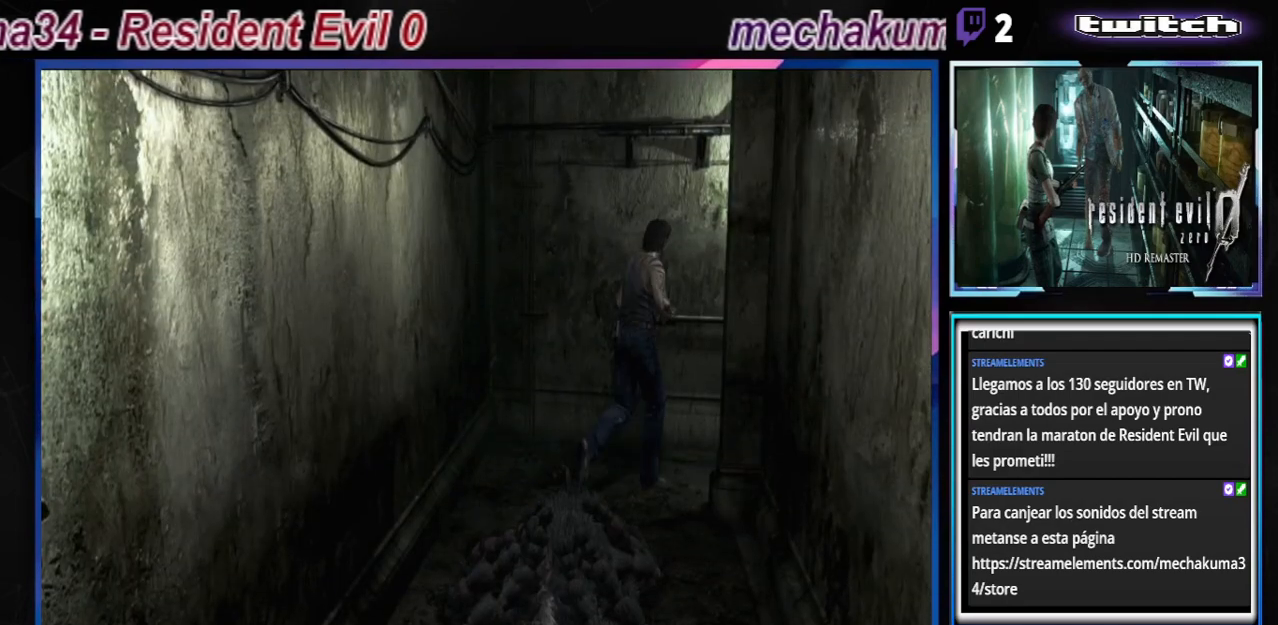
{"buttons": ["B"], "left_stick": "center", "events": [[467, "B", "down"]]}
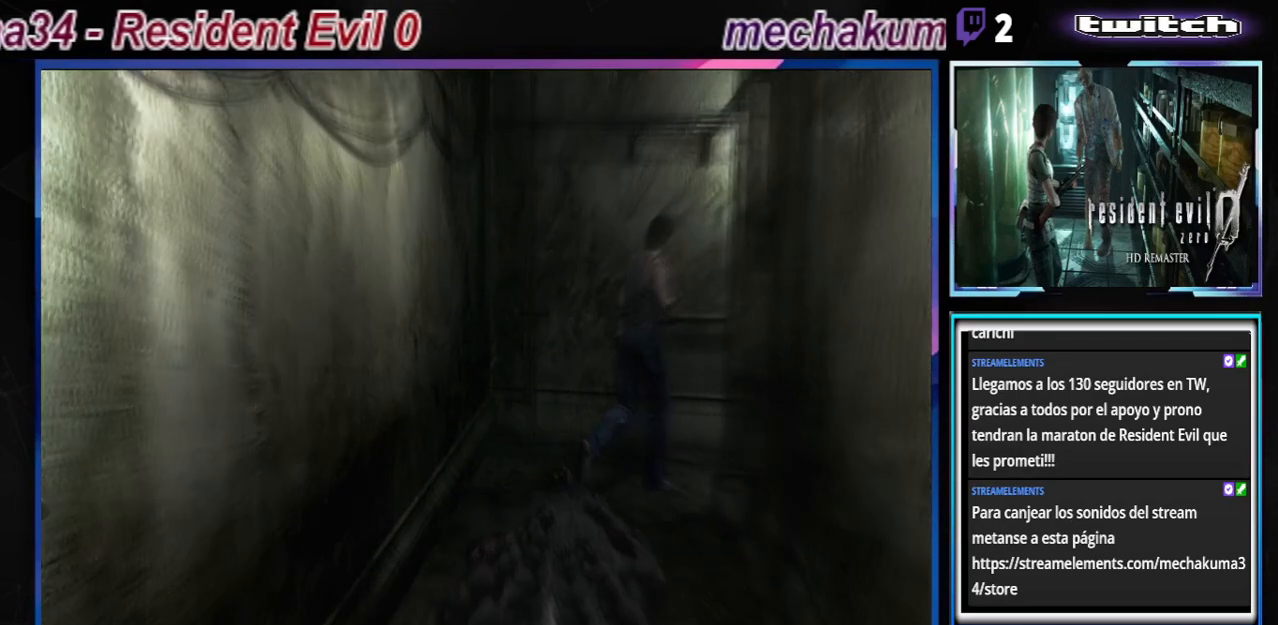
{"buttons": ["B"], "left_stick": "up", "events": [[33, "left_stick", "up"]]}
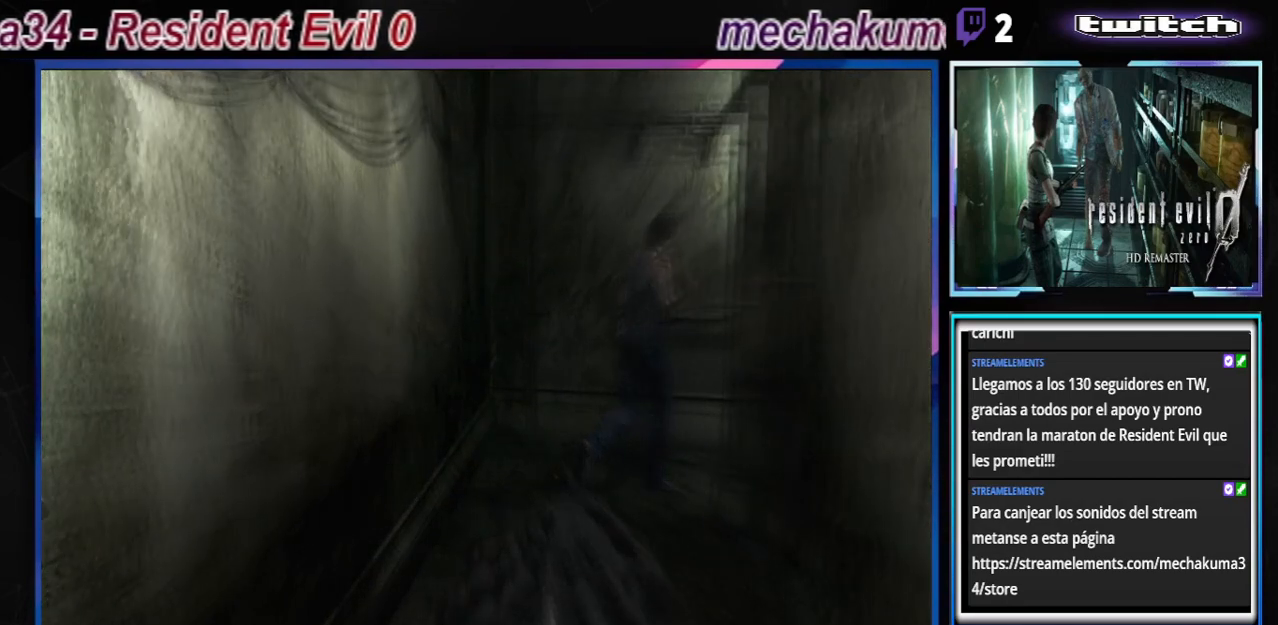
{"buttons": ["B"], "left_stick": "up", "events": []}
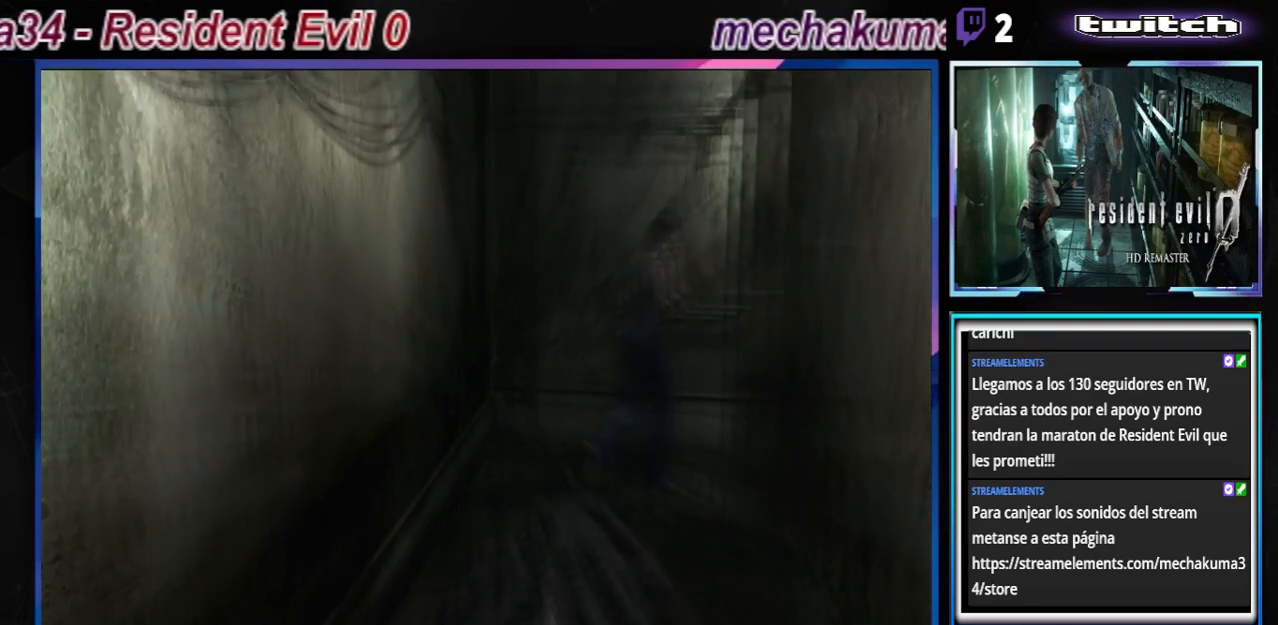
{"buttons": ["B"], "left_stick": "up", "events": []}
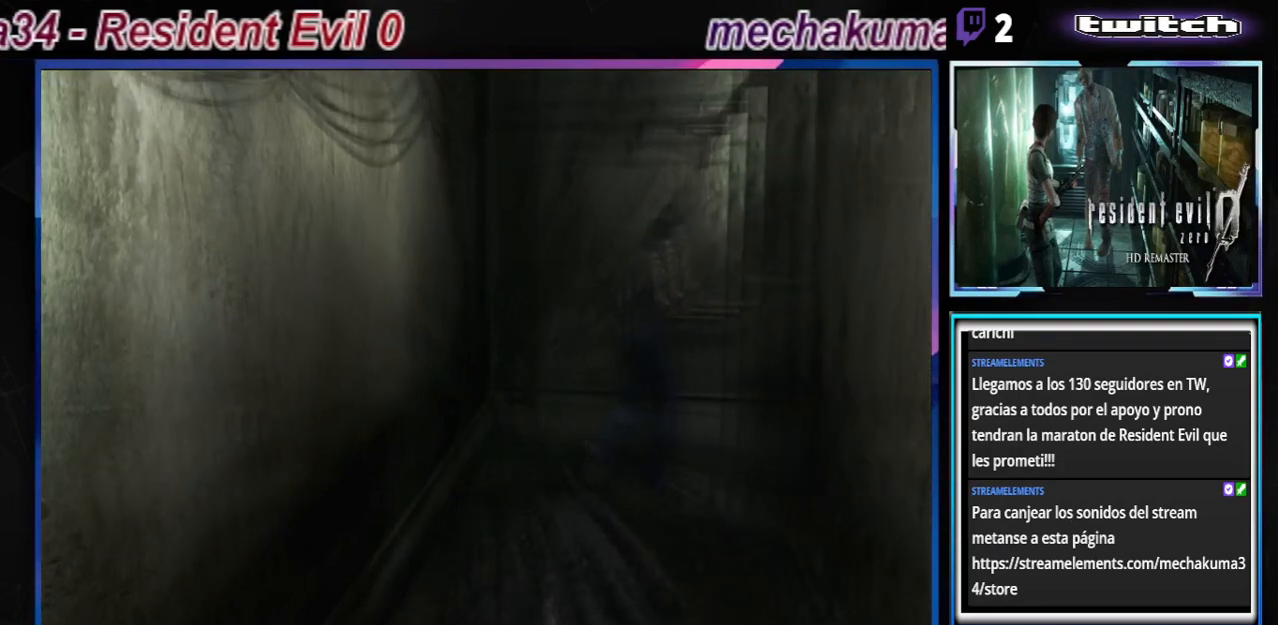
{"buttons": ["B"], "left_stick": "up", "events": []}
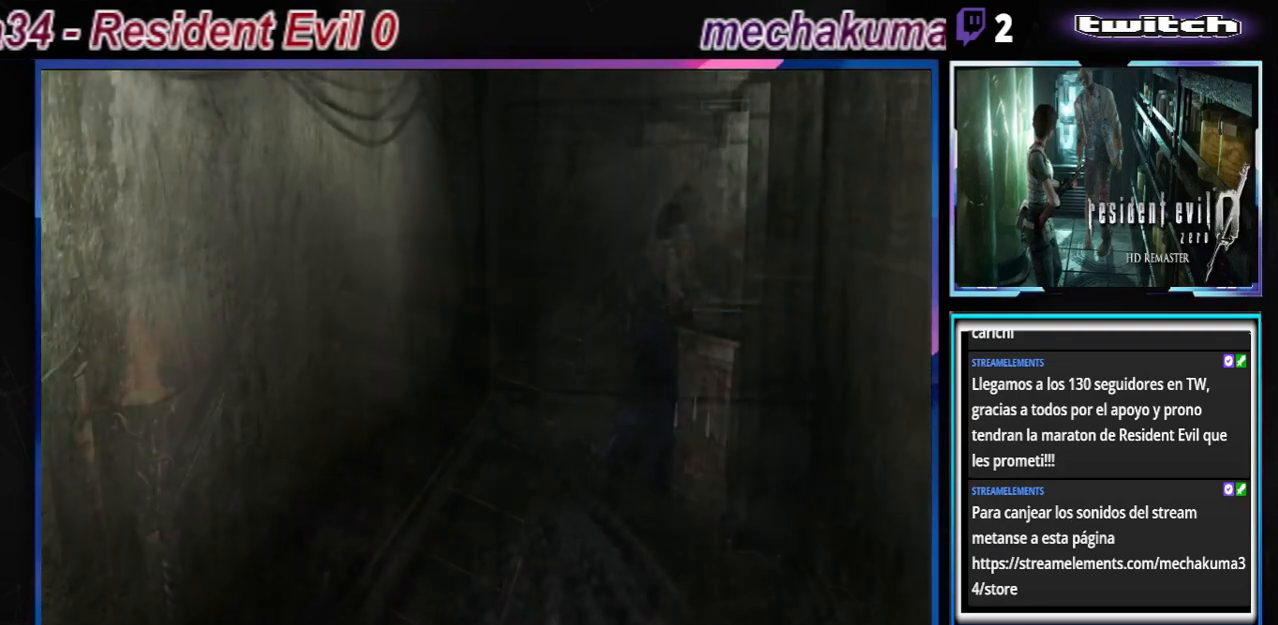
{"buttons": ["B"], "left_stick": "up-right", "events": [[500, "left_stick", "up-right"]]}
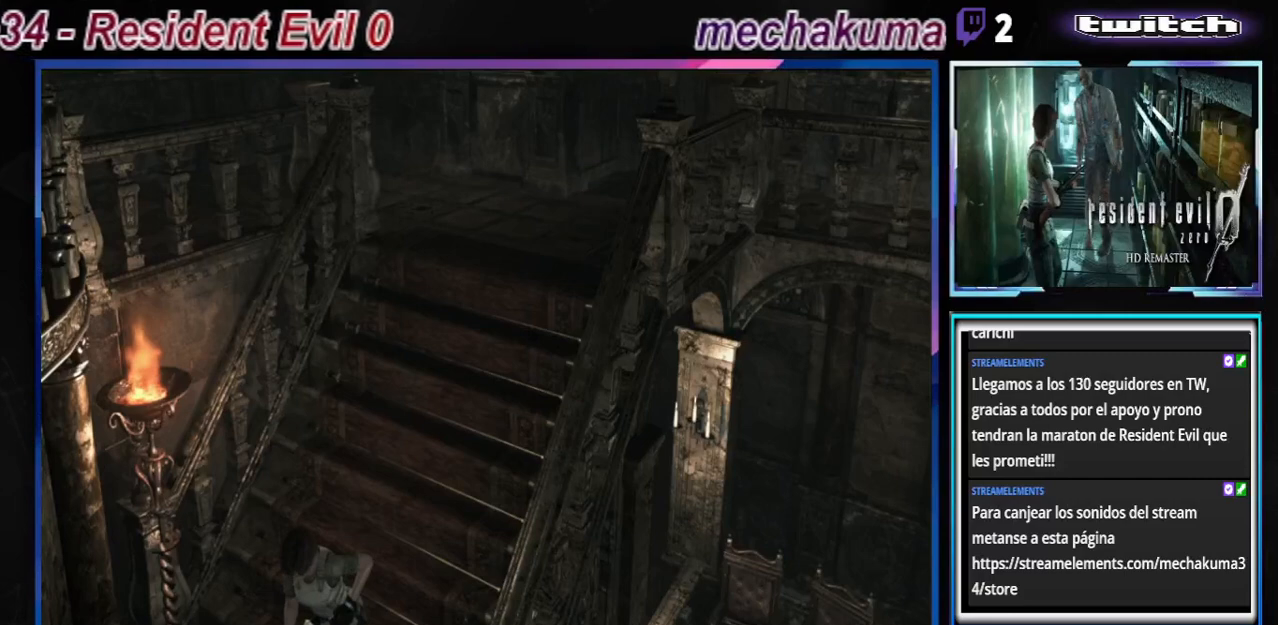
{"buttons": ["B"], "left_stick": "up-right", "events": [[100, "left_stick", "up"], [267, "left_stick", "up-right"]]}
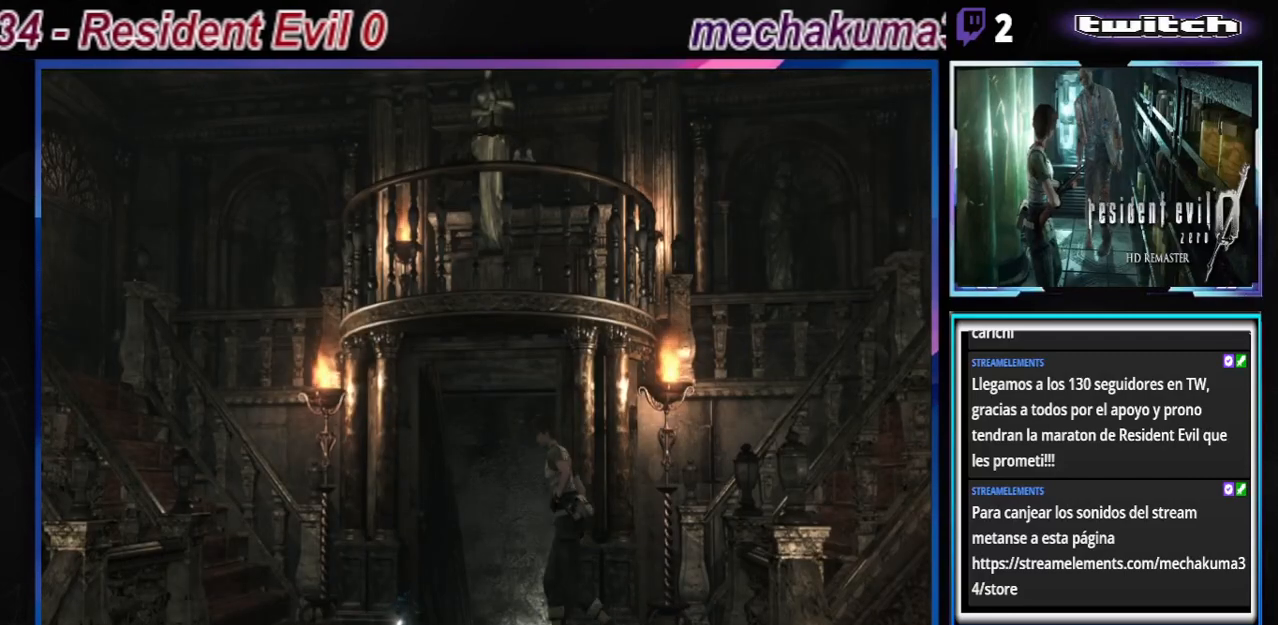
{"buttons": ["B"], "left_stick": "up-right", "events": []}
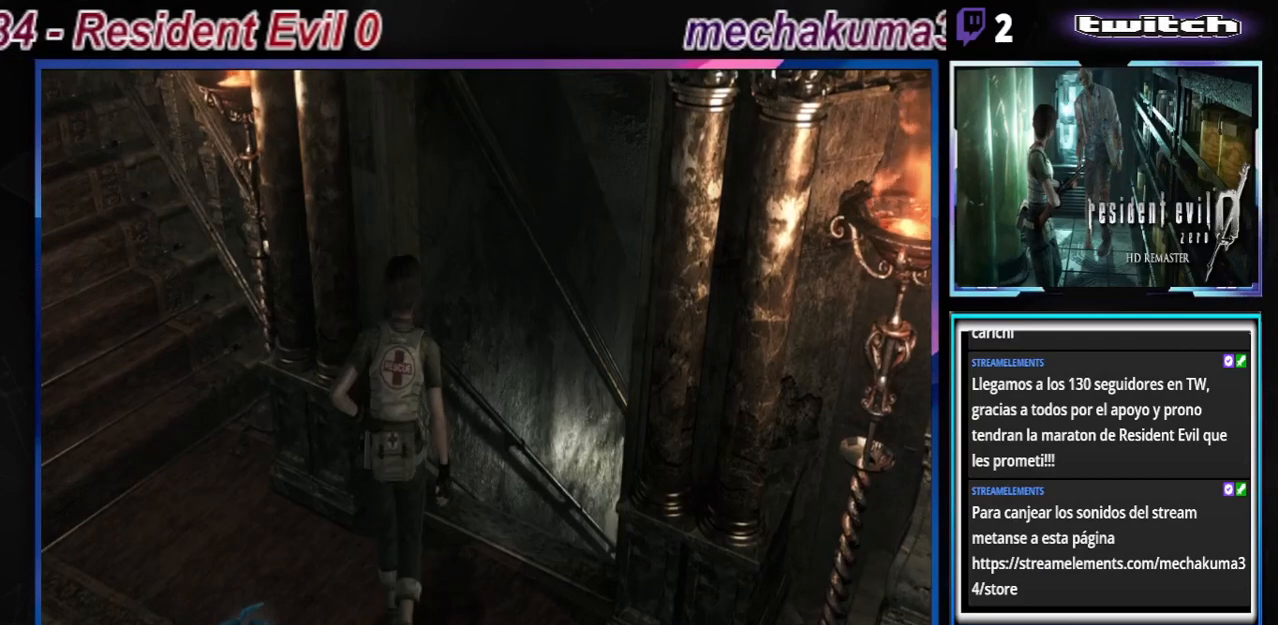
{"buttons": ["B"], "left_stick": "down", "events": [[200, "B", "up"], [200, "left_stick", "center"], [433, "left_stick", "down"], [500, "B", "down"]]}
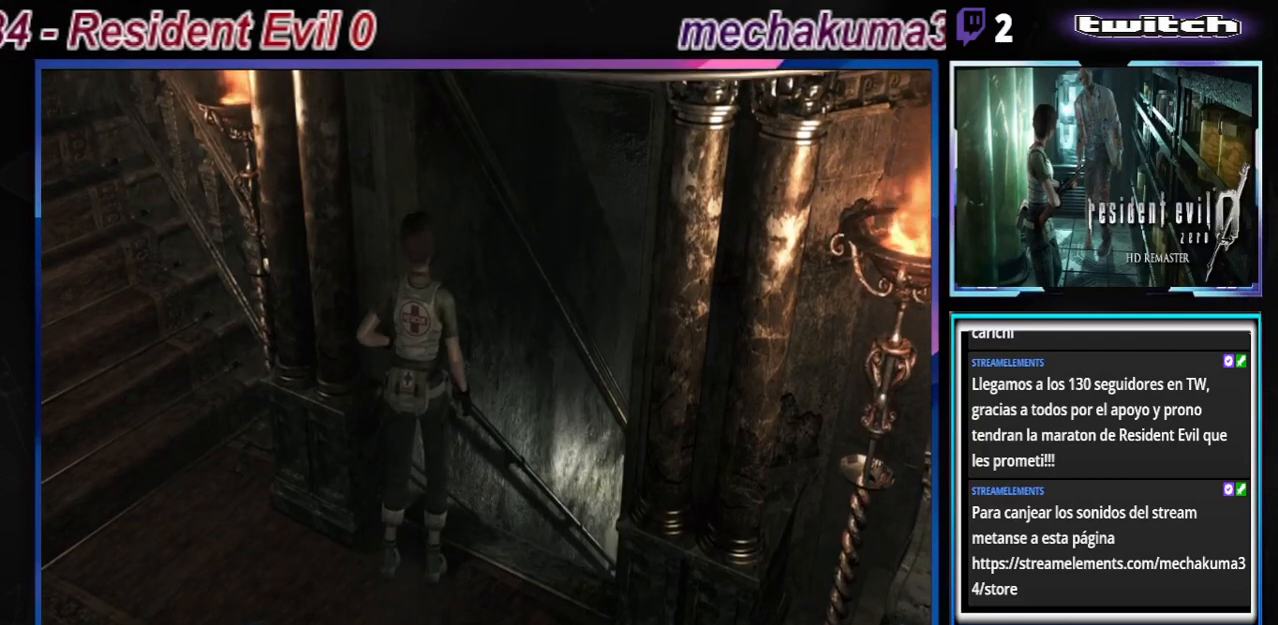
{"buttons": ["B"], "left_stick": "up-right", "events": [[133, "left_stick", "center"], [167, "B", "up"], [400, "B", "down"], [400, "left_stick", "up-right"]]}
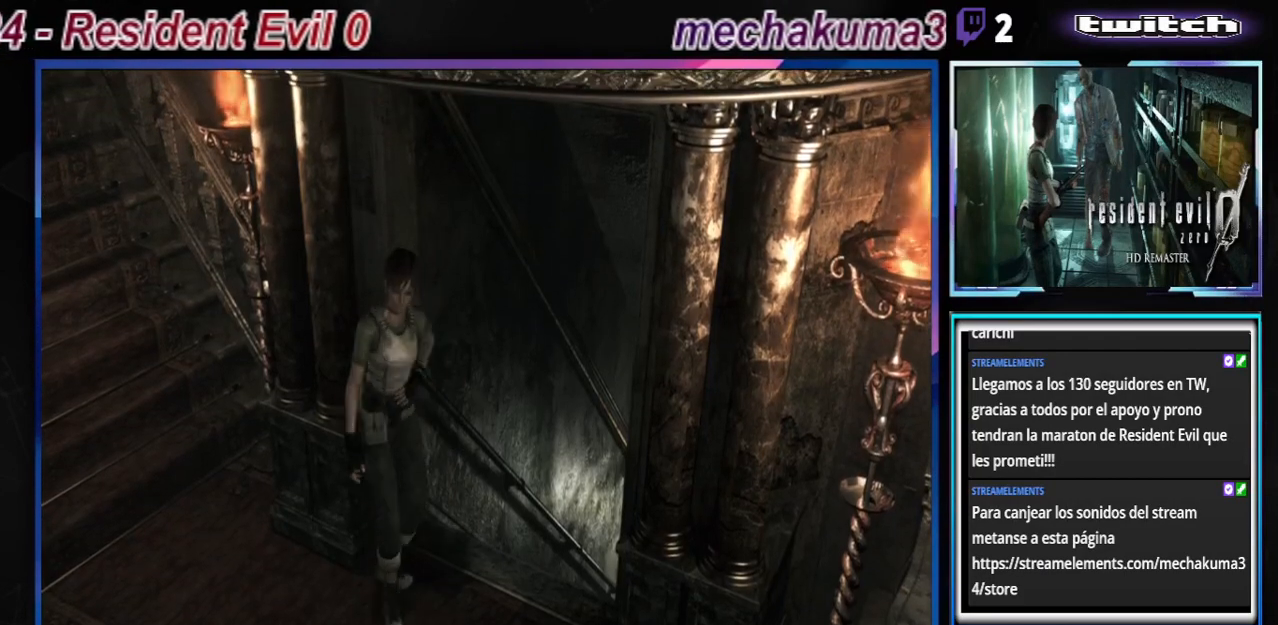
{"buttons": ["A"], "left_stick": "up-right", "events": [[333, "B", "up"], [467, "A", "down"]]}
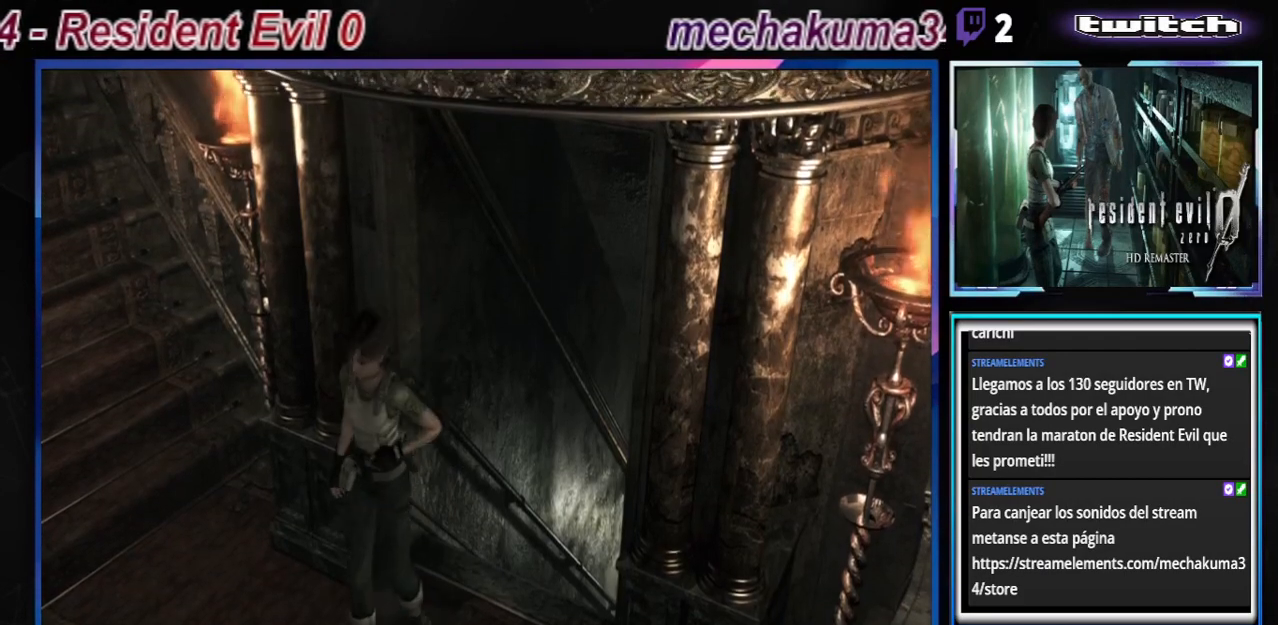
{"buttons": [], "left_stick": "center", "events": [[33, "A", "up"], [200, "left_stick", "center"], [267, "left_stick", "down"], [333, "B", "down"], [433, "left_stick", "center"], [500, "B", "up"]]}
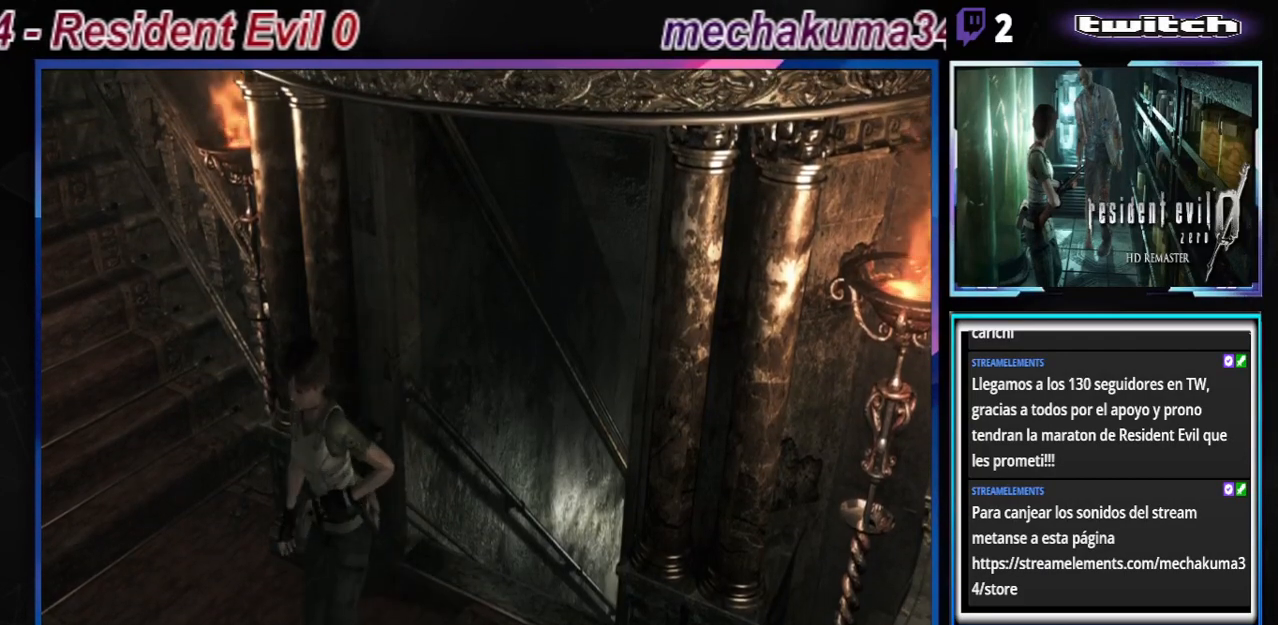
{"buttons": ["B"], "left_stick": "up", "events": [[233, "left_stick", "down"], [300, "left_stick", "center"], [367, "B", "down"], [433, "left_stick", "up"]]}
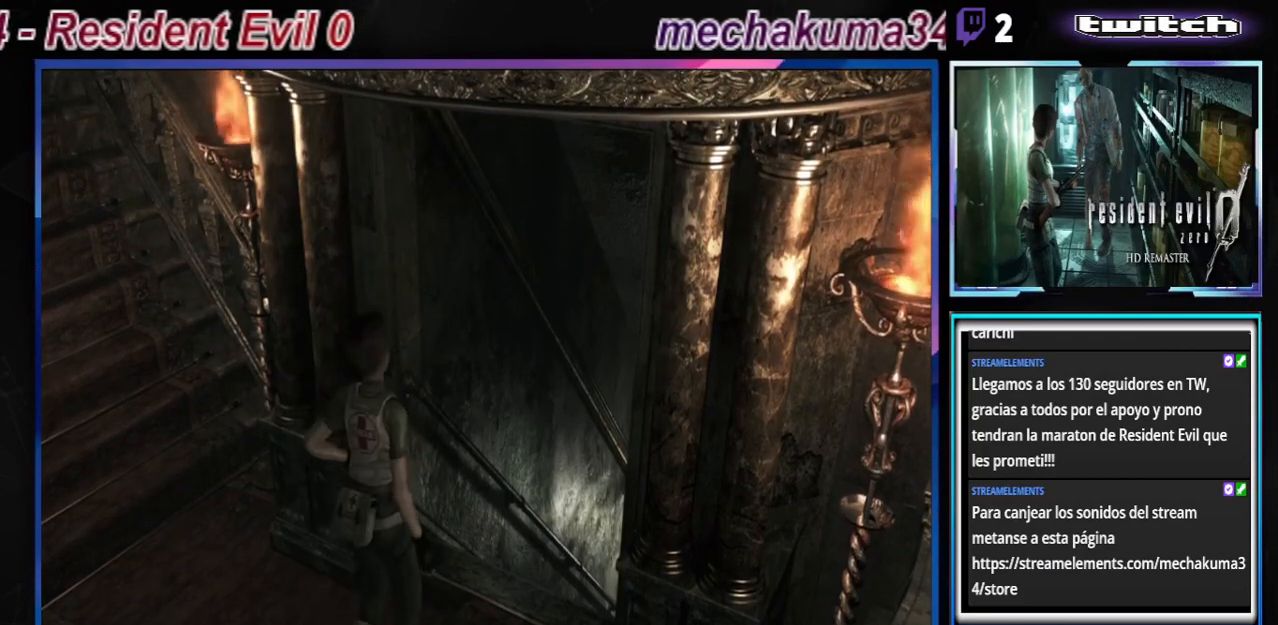
{"buttons": ["B"], "left_stick": "up", "events": [[333, "A", "down"], [467, "A", "up"]]}
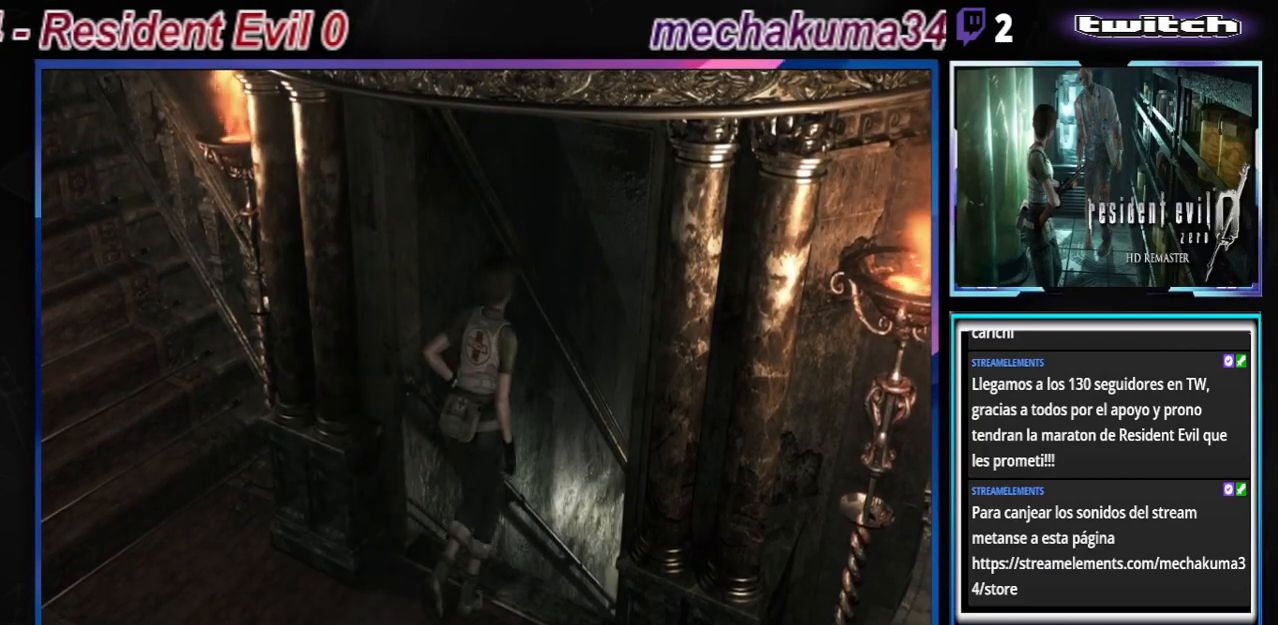
{"buttons": ["B"], "left_stick": "up", "events": [[67, "A", "down"], [167, "A", "up"], [233, "A", "down"], [367, "A", "up"], [400, "A", "down"], [500, "A", "up"]]}
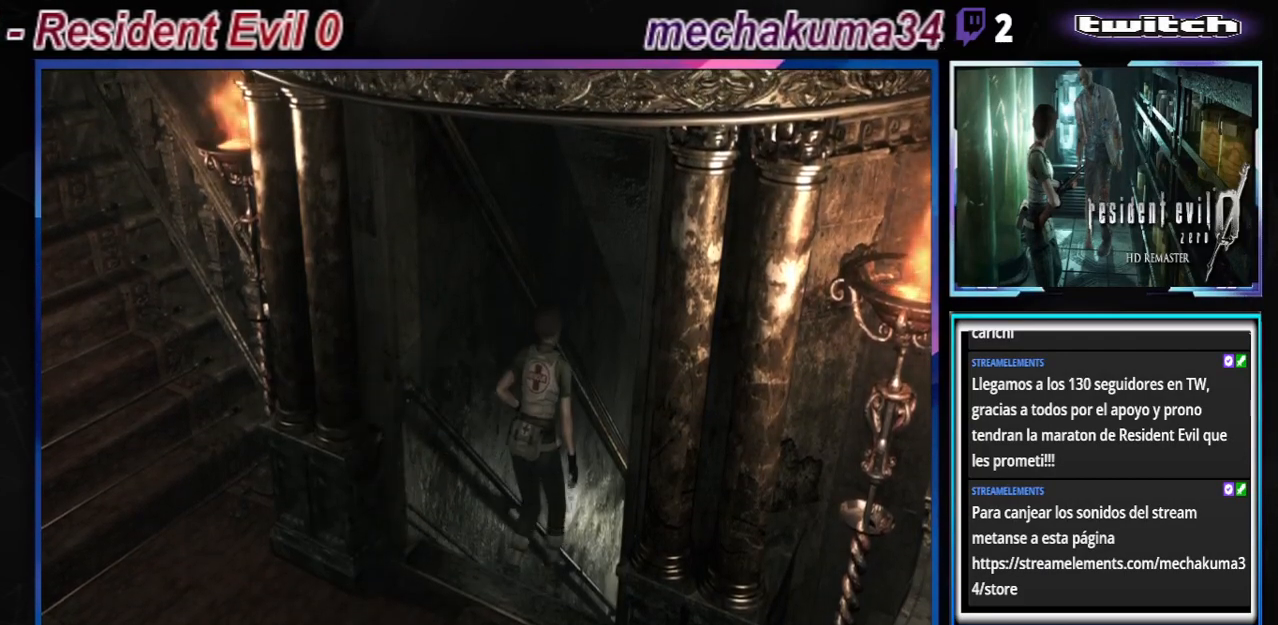
{"buttons": ["A", "B"], "left_stick": "up", "events": [[200, "A", "down"], [333, "A", "up"], [500, "A", "down"]]}
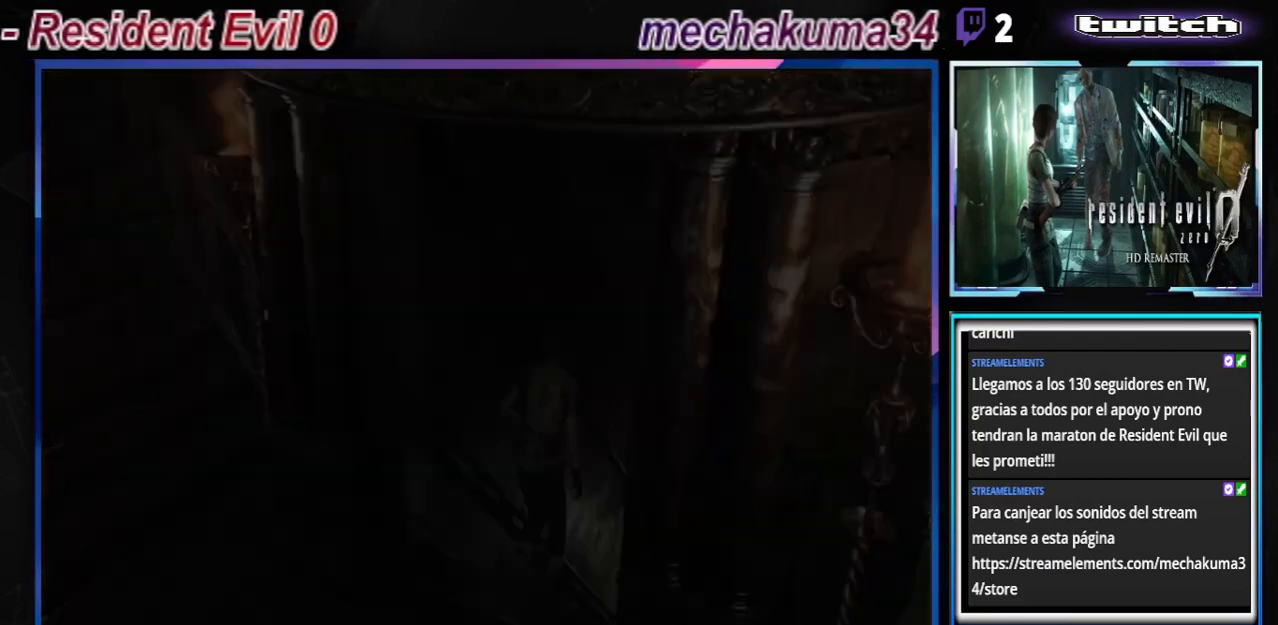
{"buttons": [], "left_stick": "center", "events": [[133, "A", "up"], [233, "B", "up"], [333, "left_stick", "center"]]}
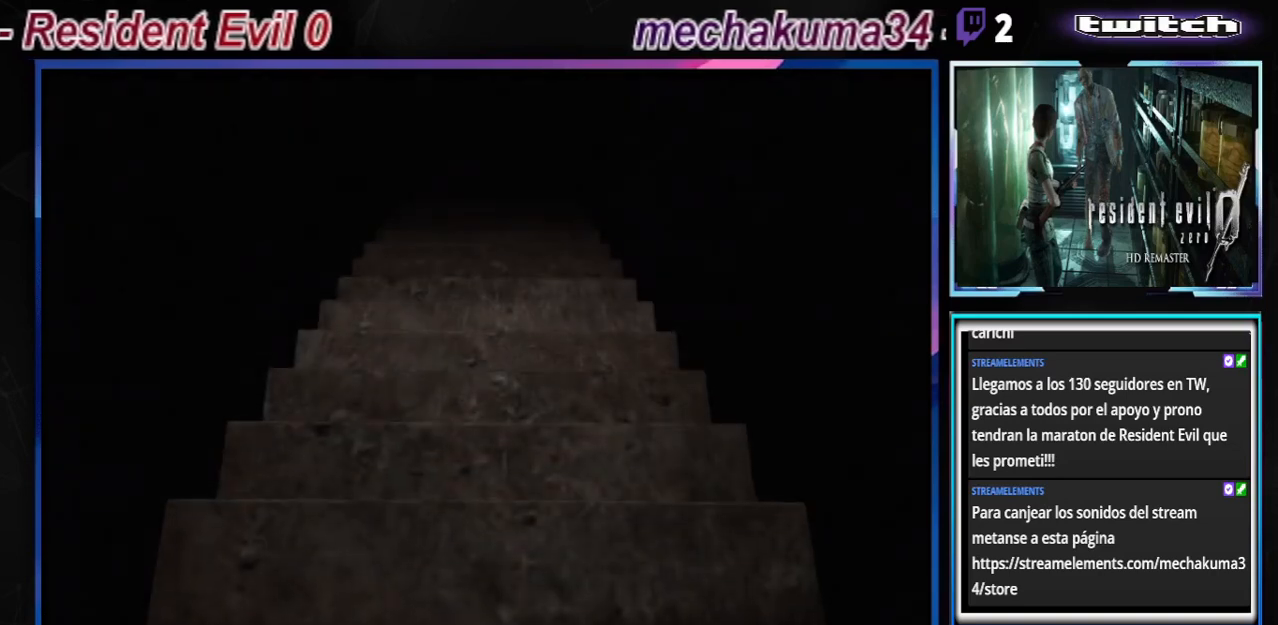
{"buttons": [], "left_stick": "center", "events": []}
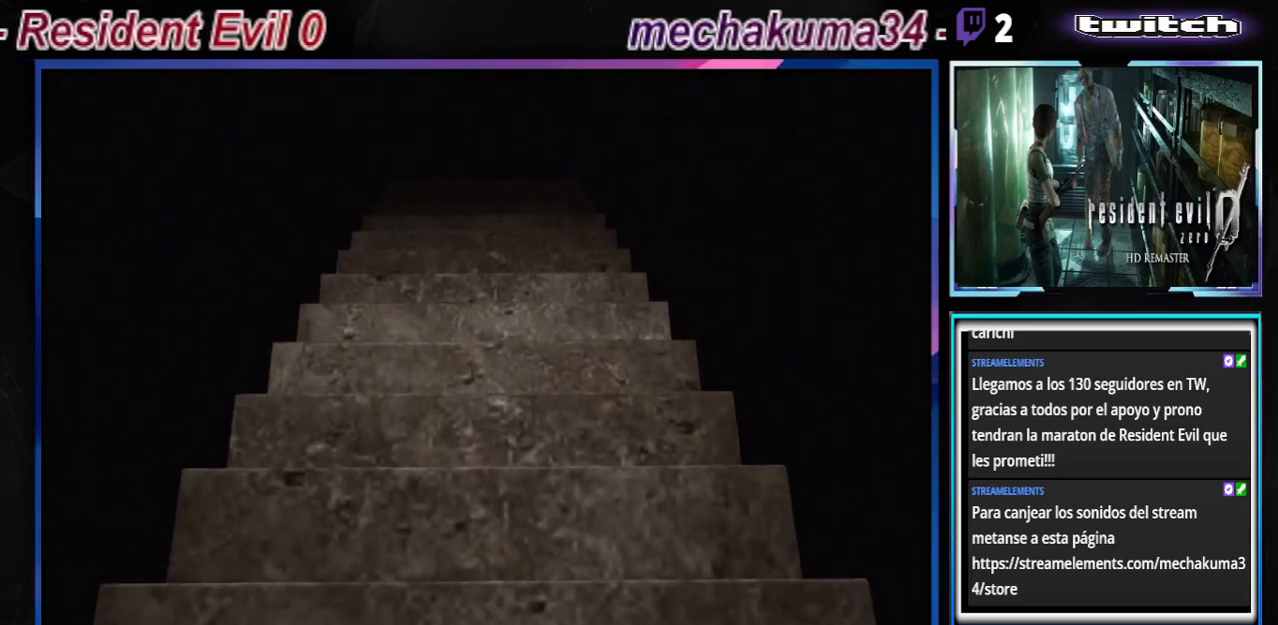
{"buttons": [], "left_stick": "center", "events": []}
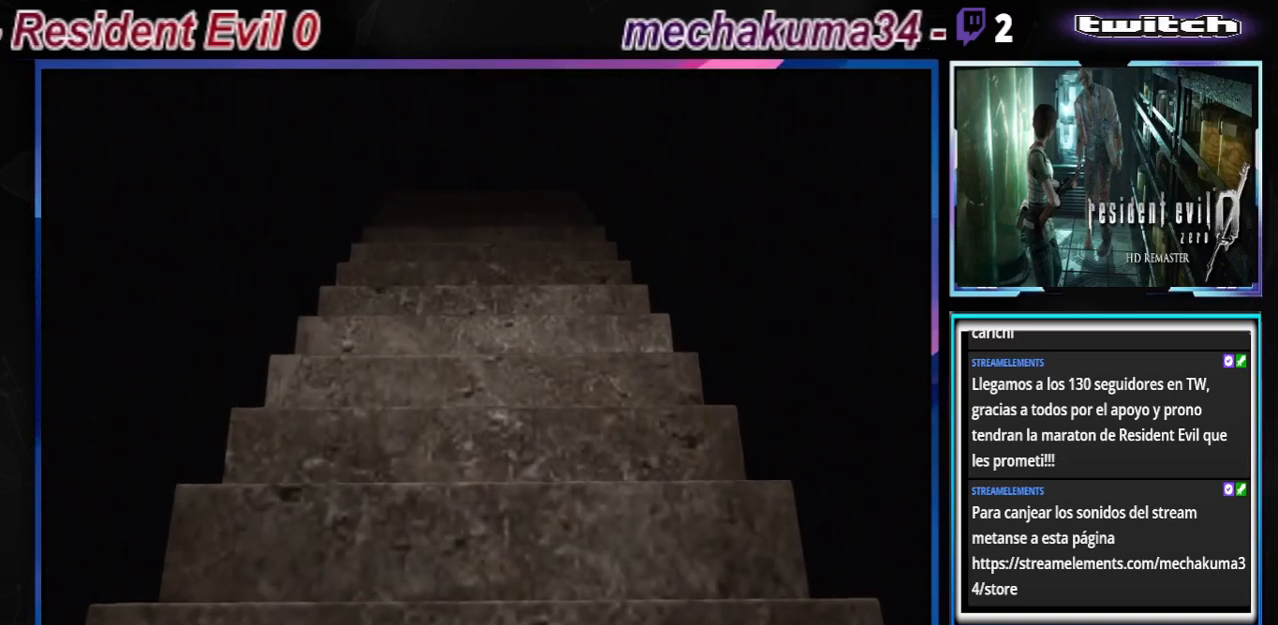
{"buttons": [], "left_stick": "center", "events": []}
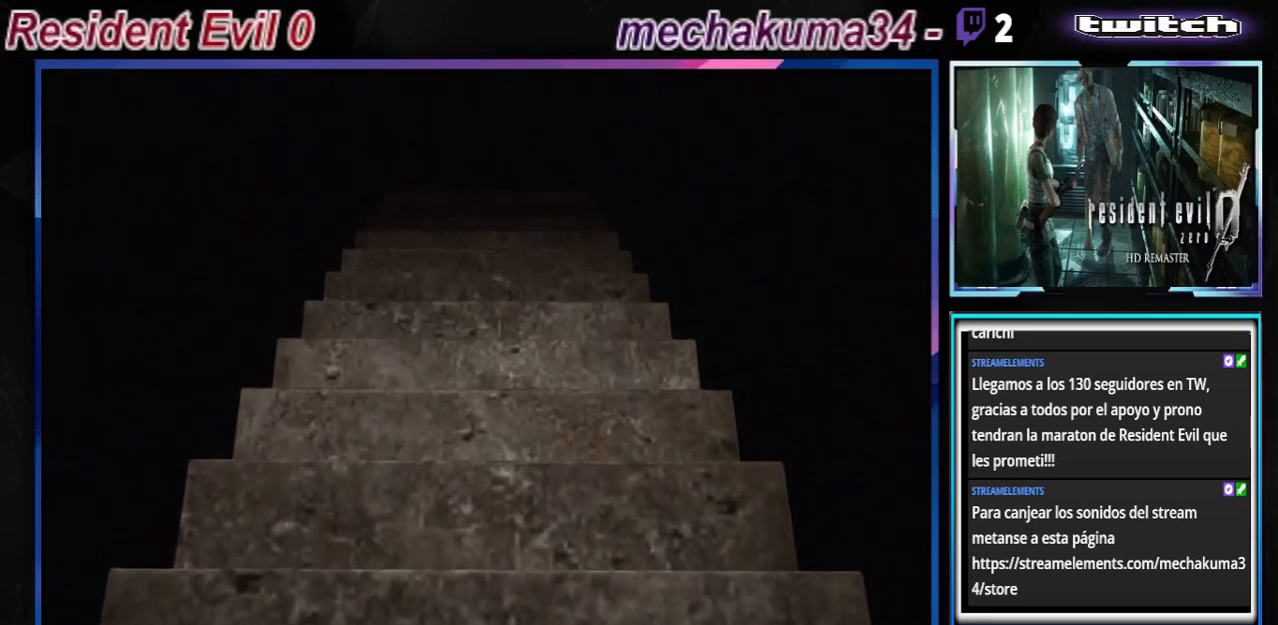
{"buttons": [], "left_stick": "center", "events": []}
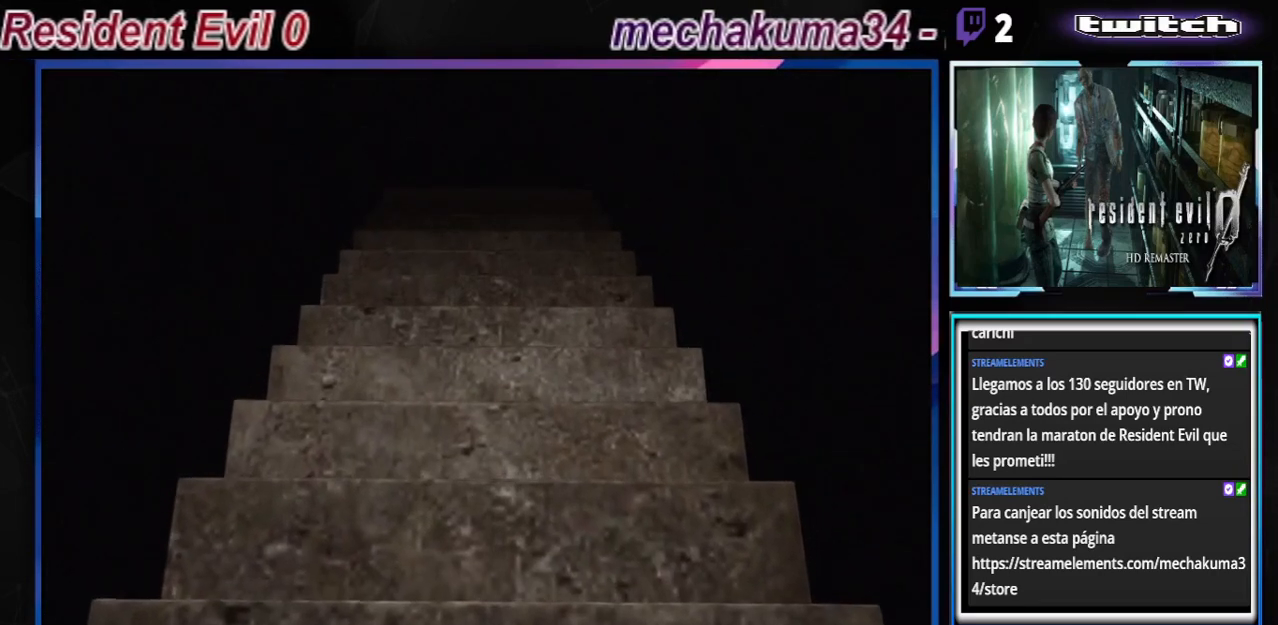
{"buttons": [], "left_stick": "center", "events": []}
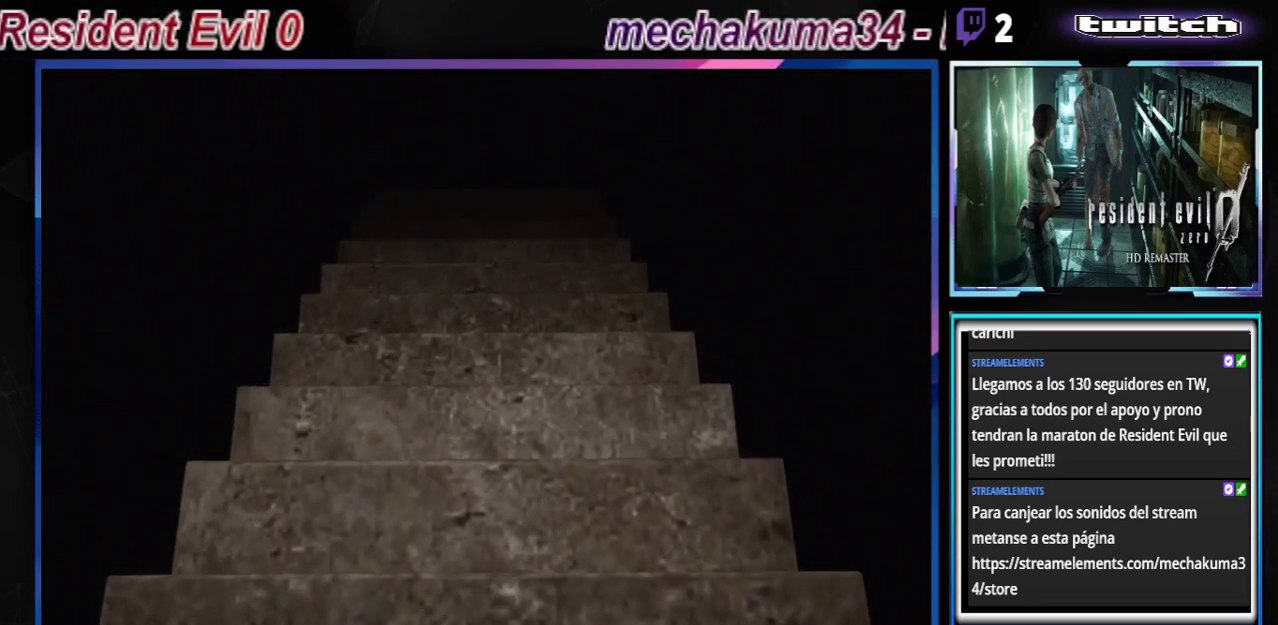
{"buttons": [], "left_stick": "center", "events": []}
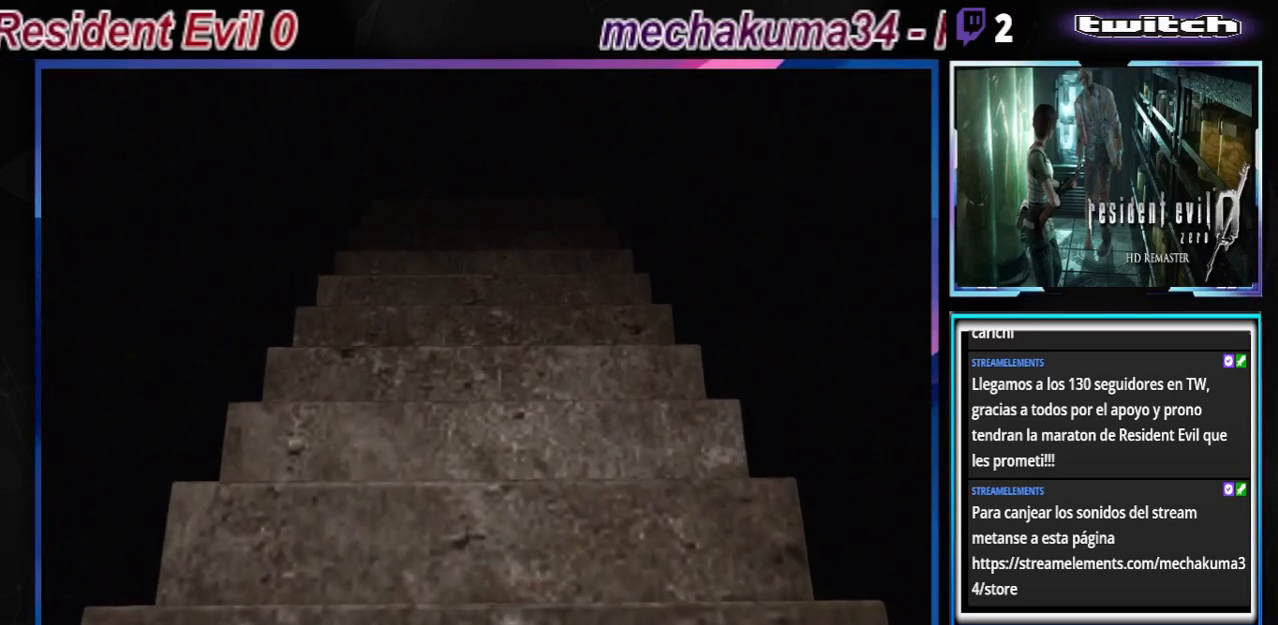
{"buttons": [], "left_stick": "center", "events": []}
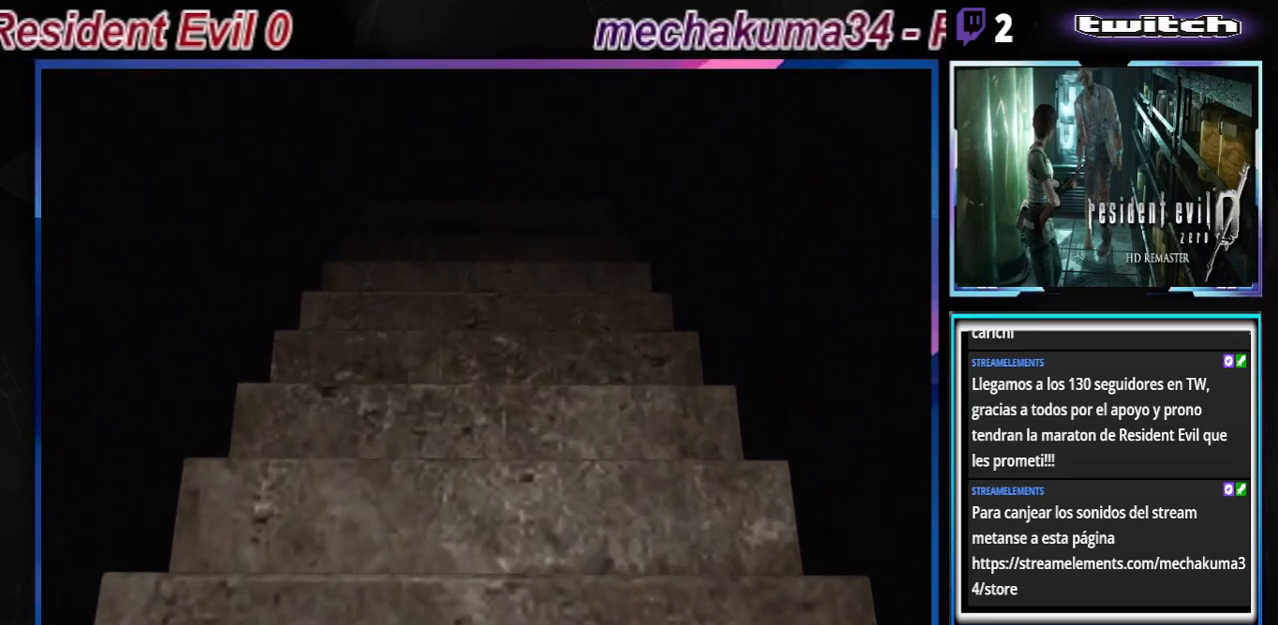
{"buttons": [], "left_stick": "center", "events": []}
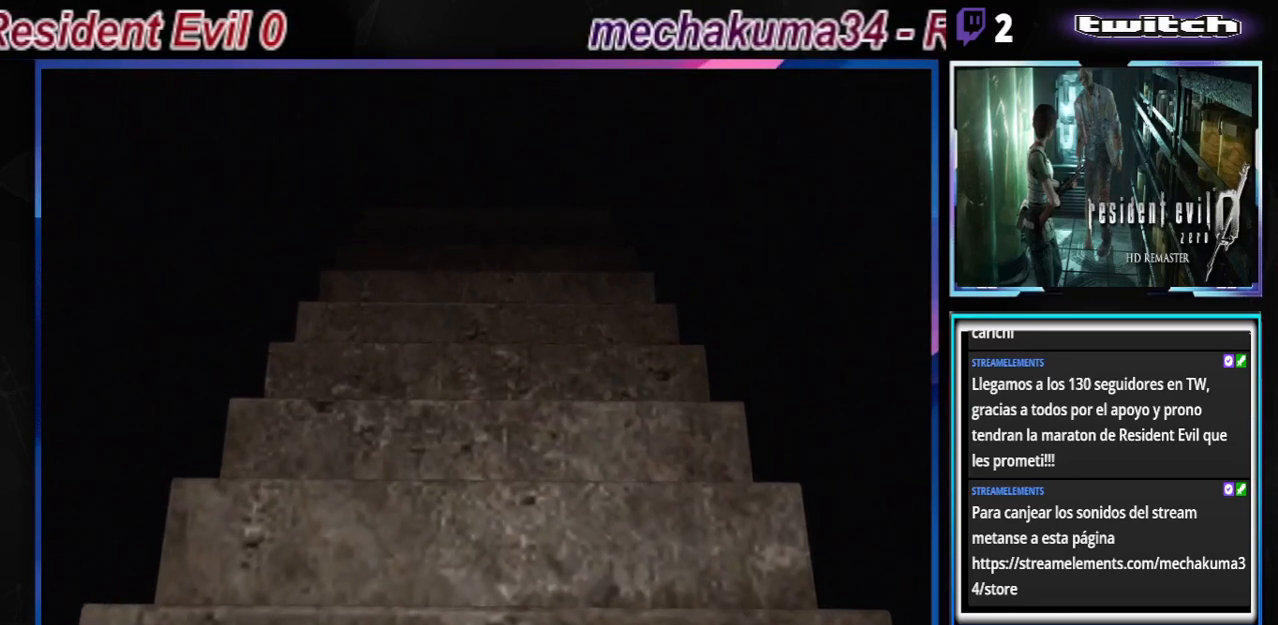
{"buttons": [], "left_stick": "center", "events": []}
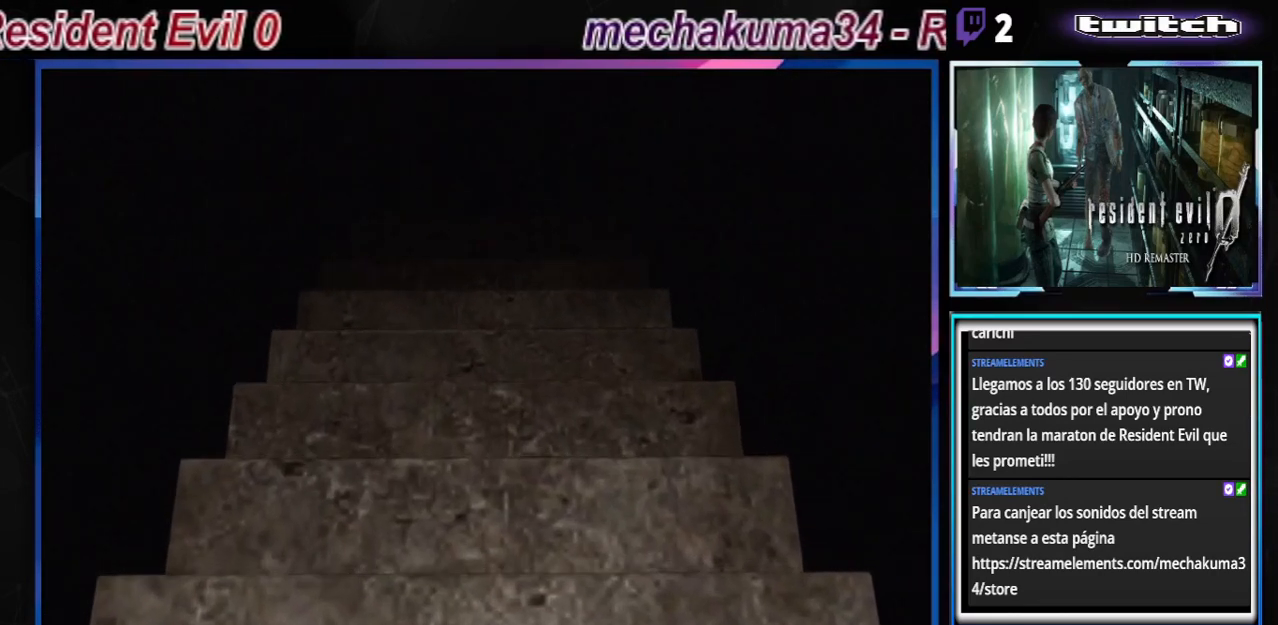
{"buttons": ["B"], "left_stick": "center", "events": [[433, "B", "down"]]}
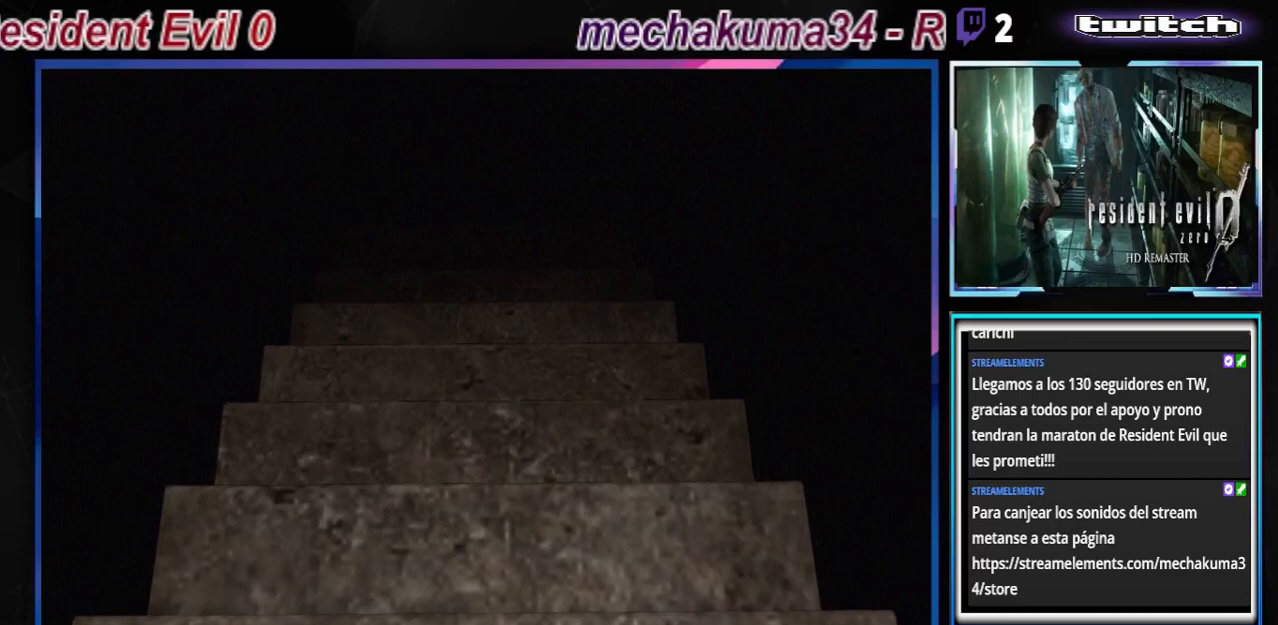
{"buttons": ["X"], "left_stick": "center", "events": [[67, "B", "up"], [400, "X", "down"]]}
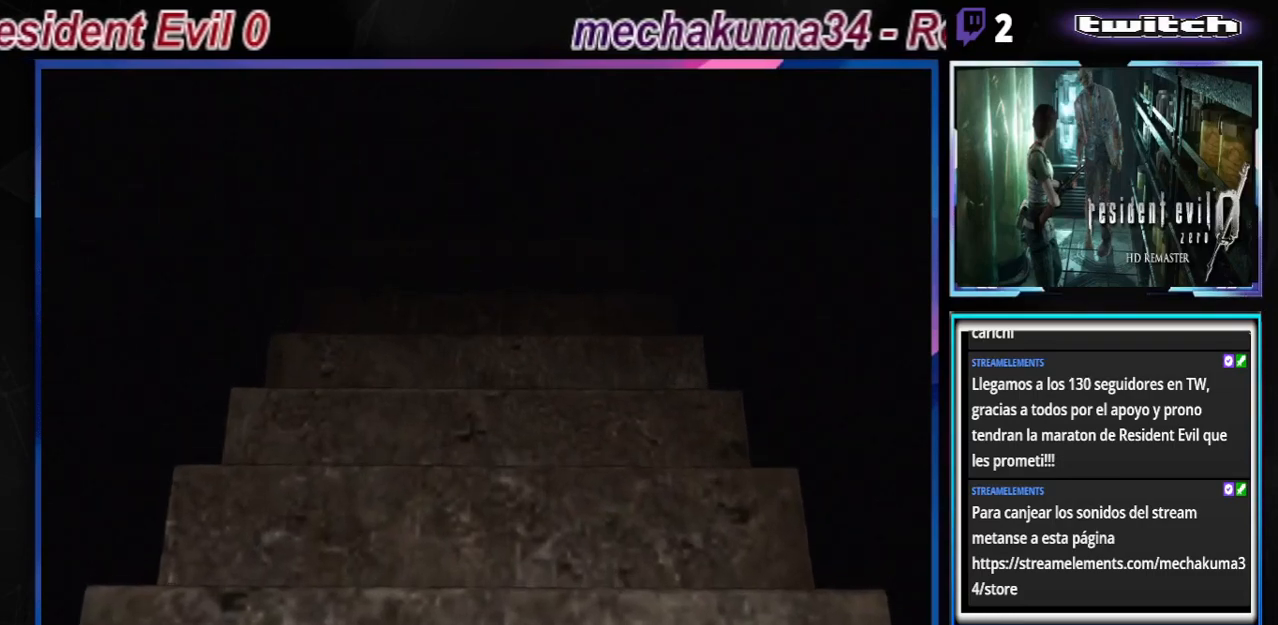
{"buttons": [], "left_stick": "center", "events": [[33, "X", "up"], [333, "left_stick", "up"], [400, "left_stick", "up-left"], [500, "left_stick", "center"]]}